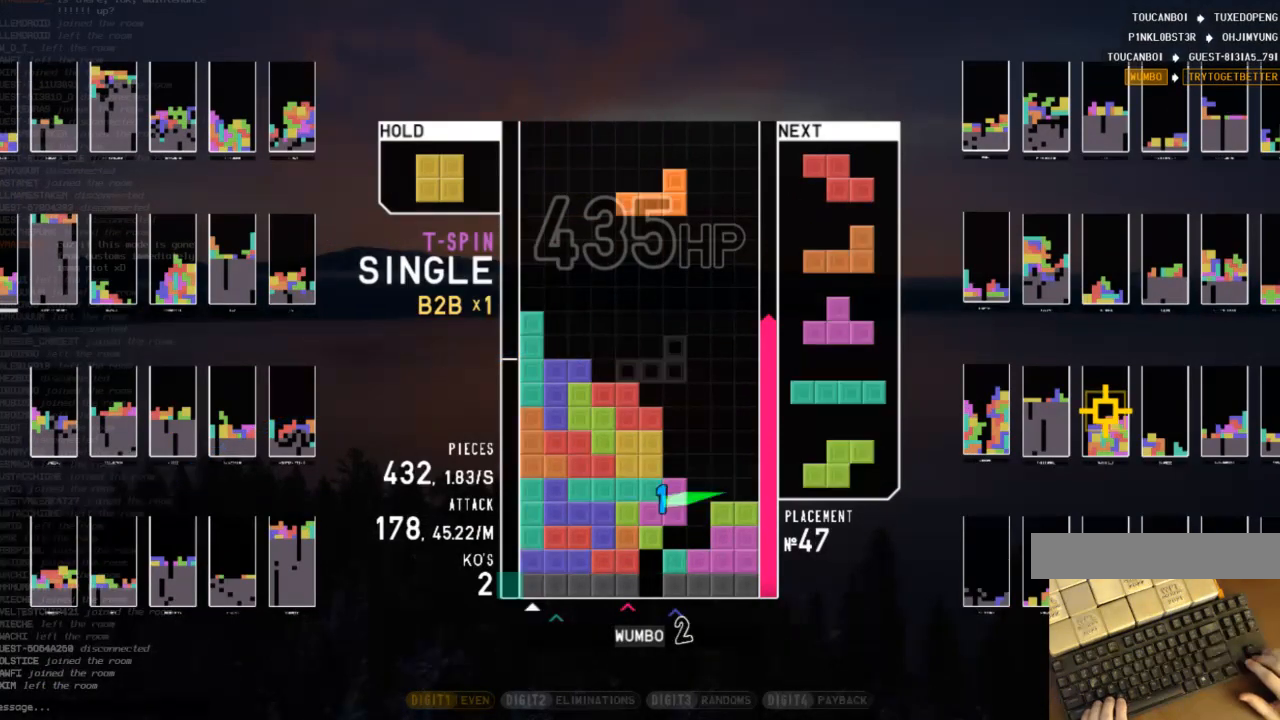
Gameplay with keyboard; each line is a JSON object with the keys held at the frame after it. "events" lists presses ("down") and releases ("up") of "c", "down", "left", "right", "shift", "up", "x" and "z" between this image and that frame as [ms after this image, input, new state], when the widget could be followed in between. No other keys are recorded. Mouse input is not recorded.
{"keys": [], "events": [[67, "shift", "down"], [167, "down", "down"], [167, "right", "up"], [200, "shift", "up"], [300, "c", "down"], [300, "down", "up"], [333, "right", "down"], [433, "c", "up"], [433, "right", "up"]]}
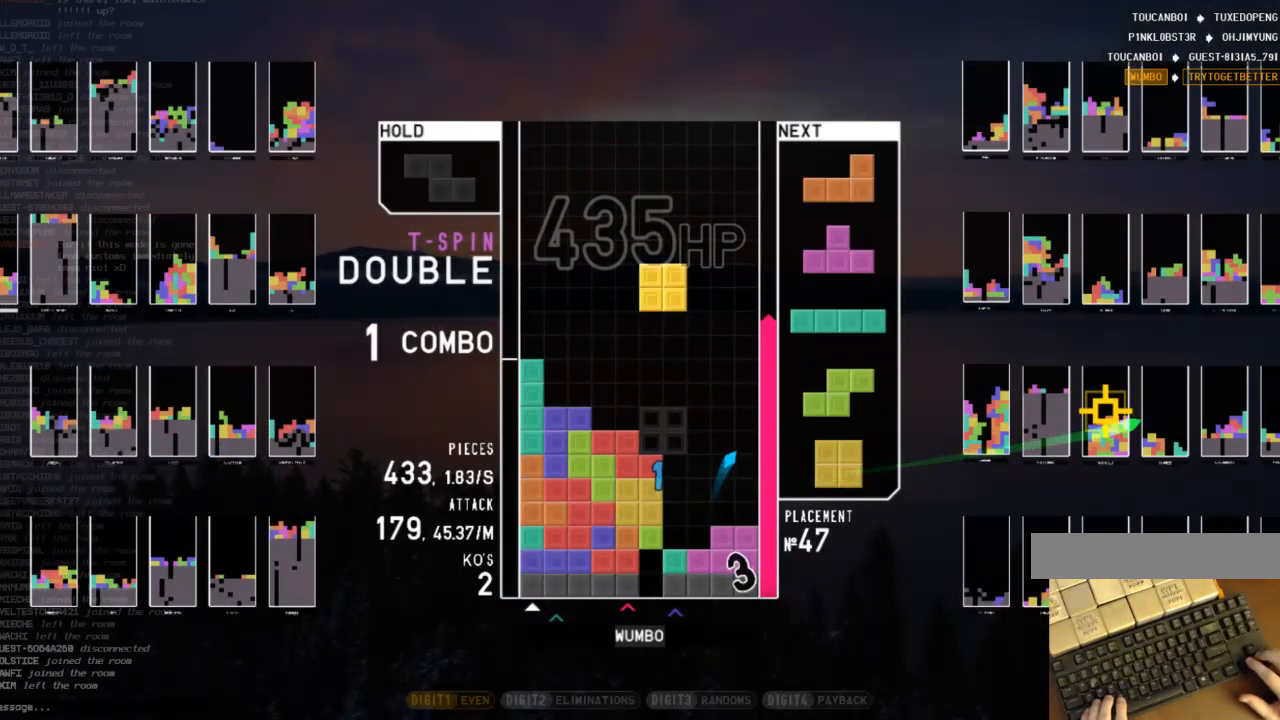
{"keys": ["left", "shift"], "events": [[33, "right", "down"], [67, "down", "down"], [167, "c", "down"], [167, "down", "up"], [267, "c", "up"], [267, "down", "down"], [367, "c", "down"], [400, "down", "up"], [433, "shift", "down"], [500, "c", "up"], [500, "left", "down"], [500, "right", "up"]]}
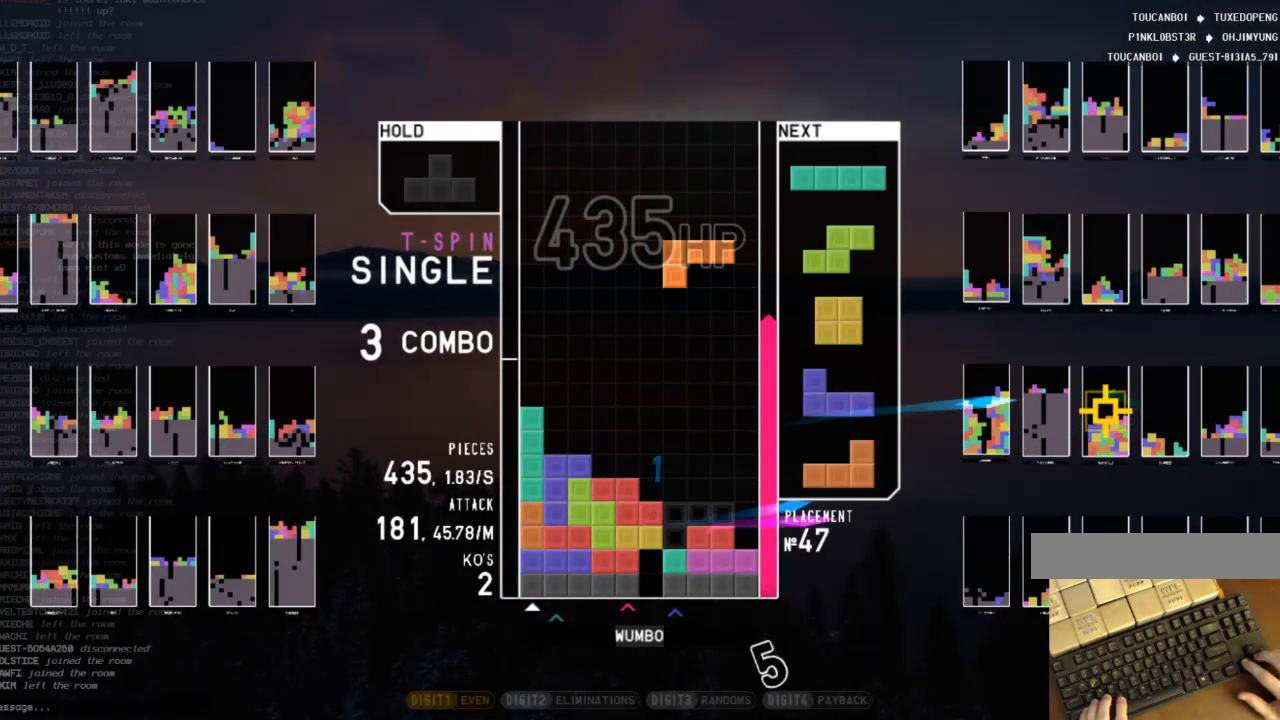
{"keys": ["c", "right"], "events": [[33, "down", "down"], [33, "shift", "up"], [100, "left", "up"], [100, "right", "down"], [167, "down", "up"], [167, "x", "down"], [267, "right", "up"], [333, "down", "down"], [333, "x", "up"], [400, "right", "down"], [467, "c", "down"], [467, "down", "up"]]}
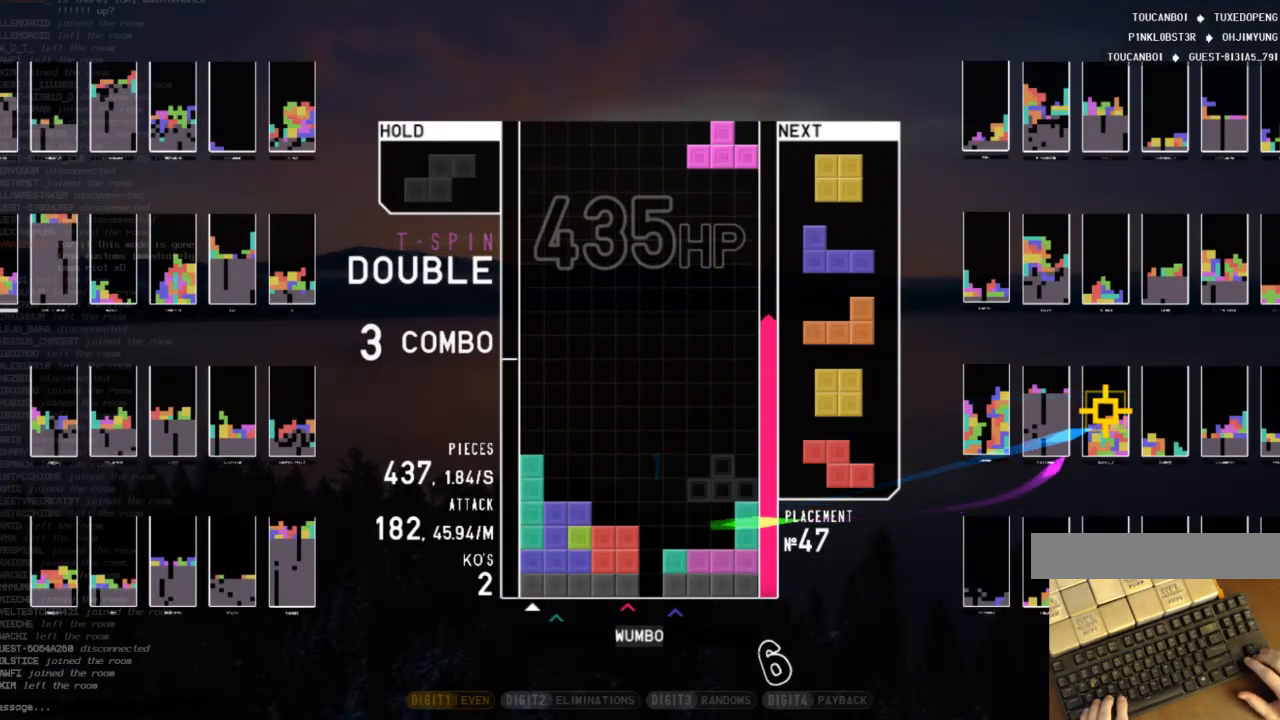
{"keys": ["down", "z"], "events": [[67, "c", "up"], [67, "right", "up"], [100, "left", "down"], [133, "down", "down"], [200, "left", "up"], [233, "c", "down"], [233, "right", "down"], [300, "down", "up"], [333, "c", "up"], [400, "right", "up"], [433, "z", "down"], [467, "down", "down"]]}
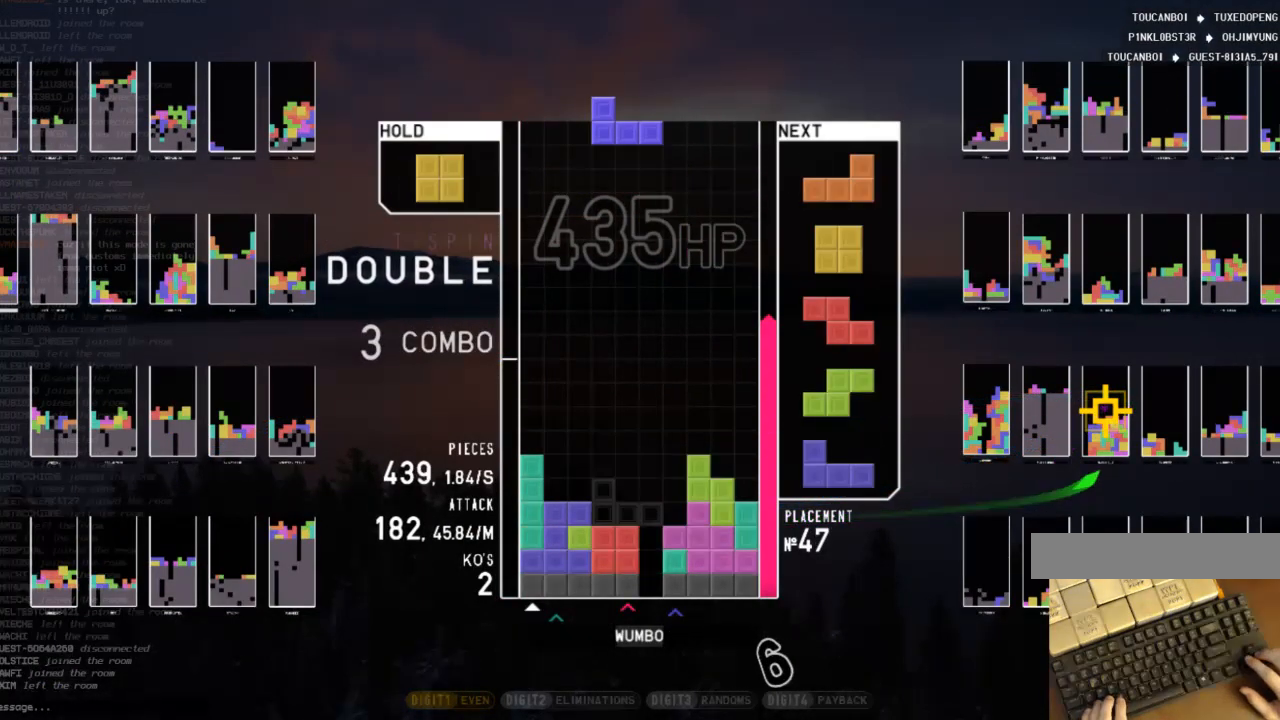
{"keys": ["left"], "events": [[67, "down", "up"], [67, "z", "up"], [200, "c", "down"], [367, "left", "down"], [400, "c", "up"]]}
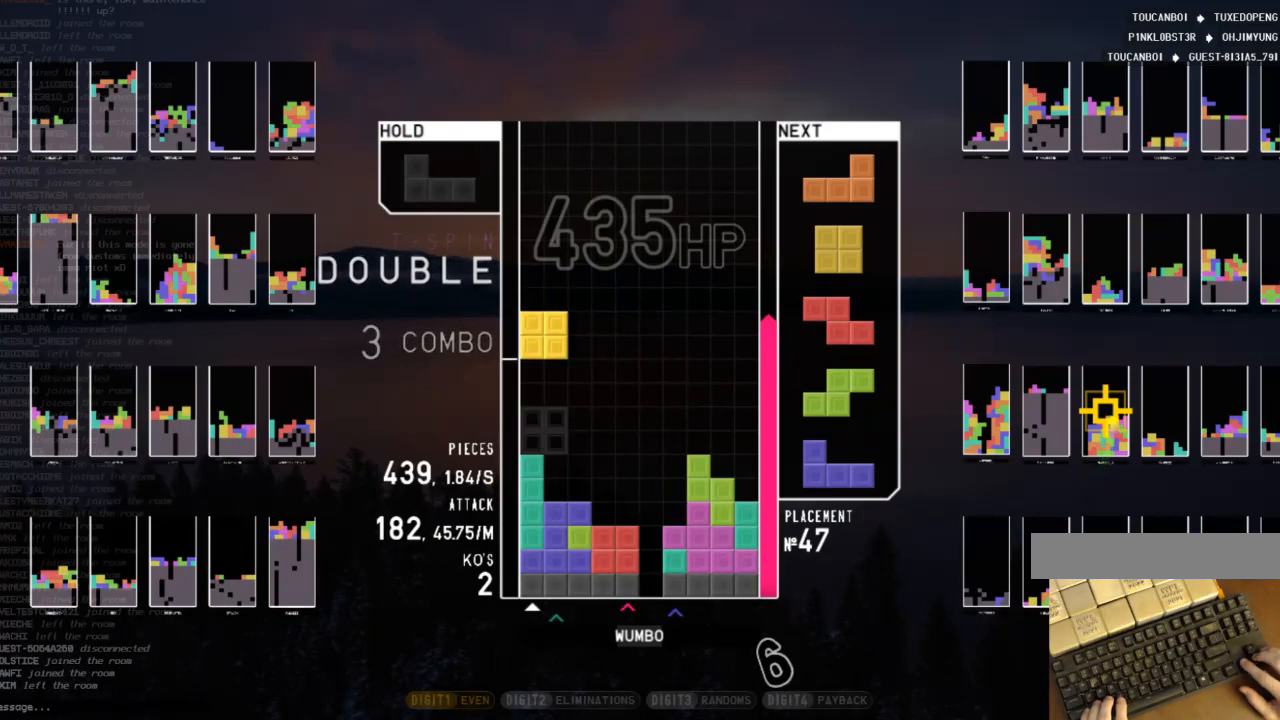
{"keys": ["left"], "events": [[33, "left", "up"], [100, "right", "down"], [133, "right", "up"], [400, "down", "down"], [500, "down", "up"], [500, "left", "down"]]}
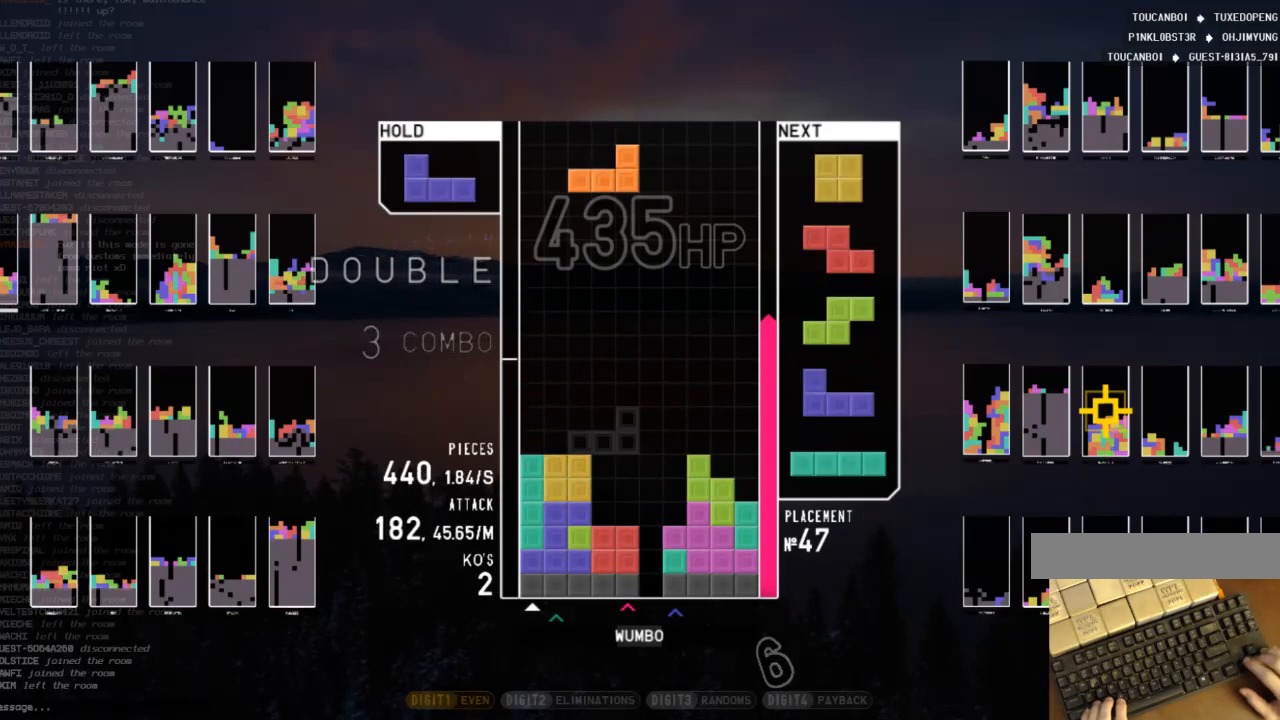
{"keys": ["c", "shift"], "events": [[133, "down", "down"], [233, "down", "up"], [300, "down", "down"], [400, "c", "down"], [400, "down", "up"], [467, "left", "up"], [467, "shift", "down"]]}
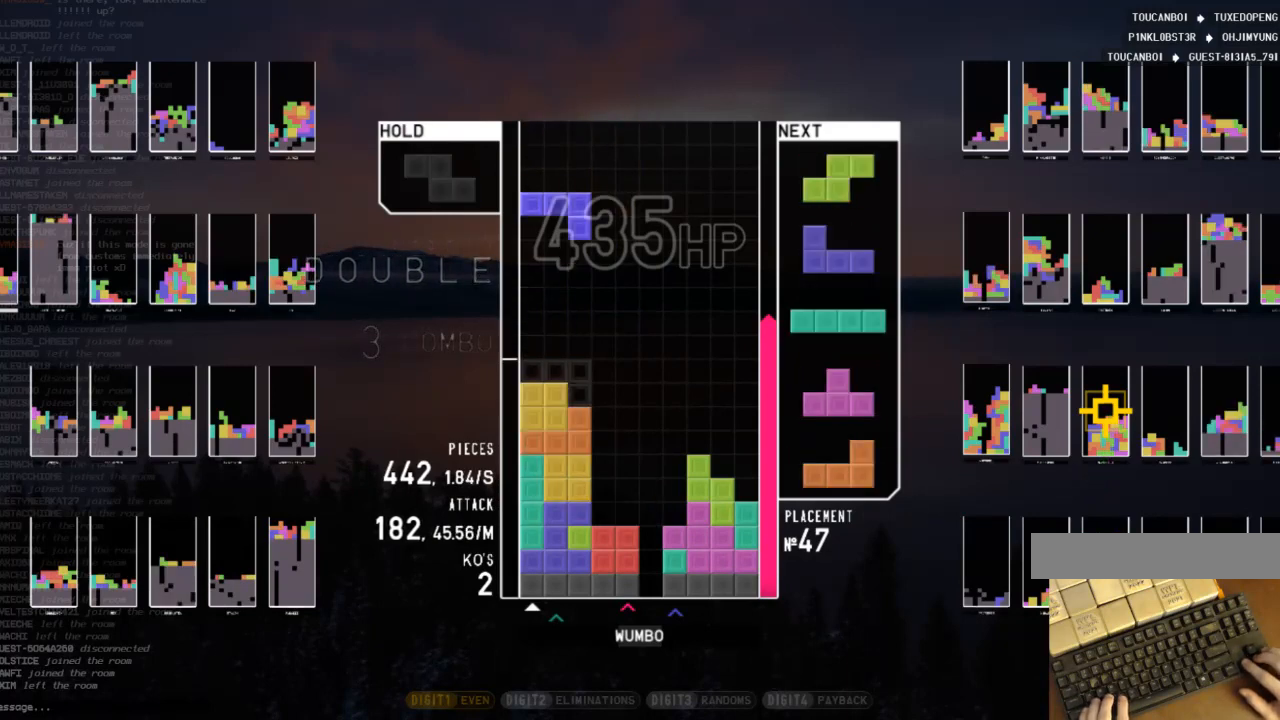
{"keys": ["c", "right", "x"], "events": [[33, "c", "up"], [67, "down", "down"], [133, "c", "down"], [133, "down", "up"], [133, "shift", "up"], [200, "z", "down"], [267, "c", "up"], [267, "down", "down"], [300, "right", "down"], [300, "z", "up"], [400, "c", "down"], [400, "down", "up"], [500, "x", "down"]]}
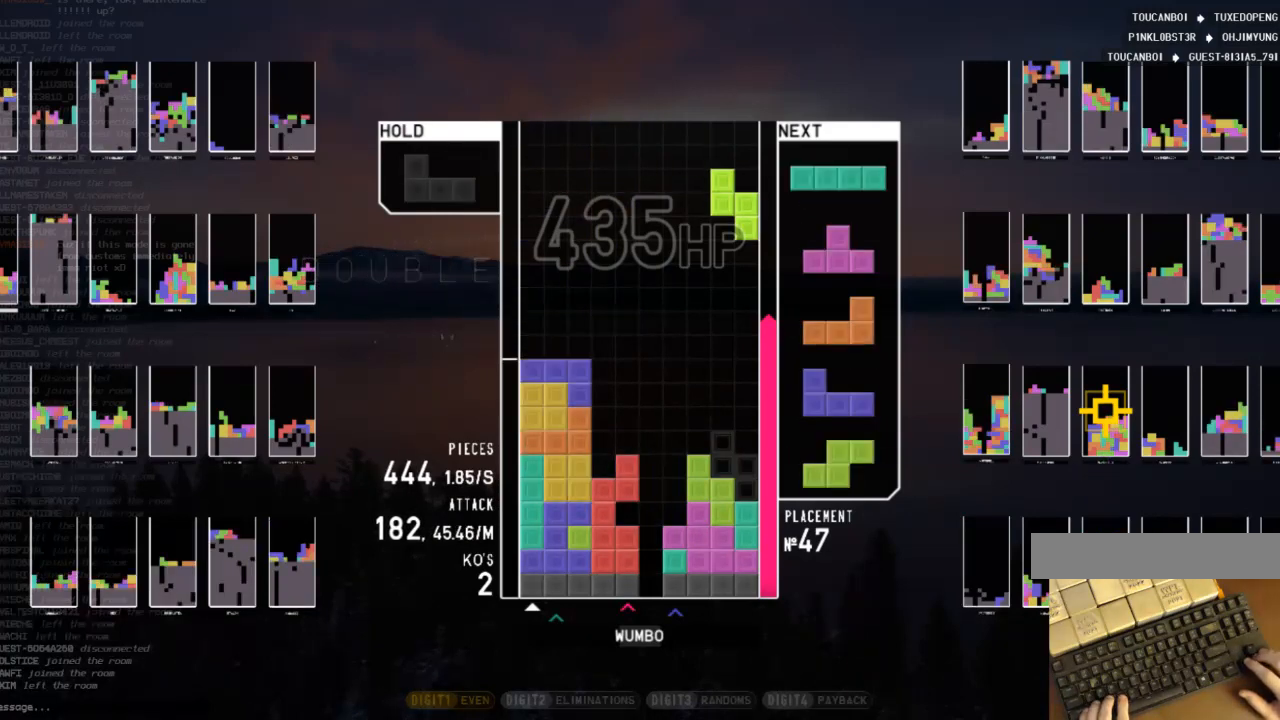
{"keys": ["left"], "events": [[33, "c", "up"], [67, "right", "up"], [133, "x", "up"], [333, "down", "down"], [400, "down", "up"], [500, "left", "down"]]}
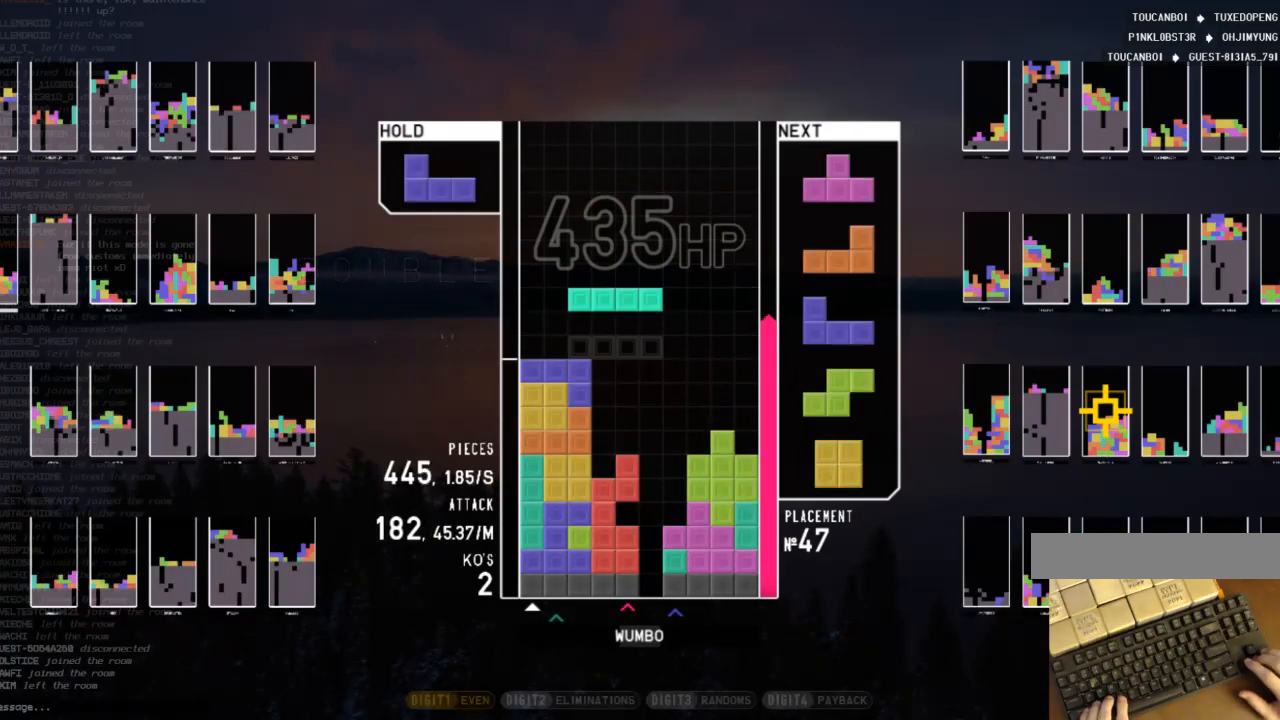
{"keys": ["down"], "events": [[233, "c", "down"], [433, "c", "up"], [433, "left", "up"], [467, "down", "down"]]}
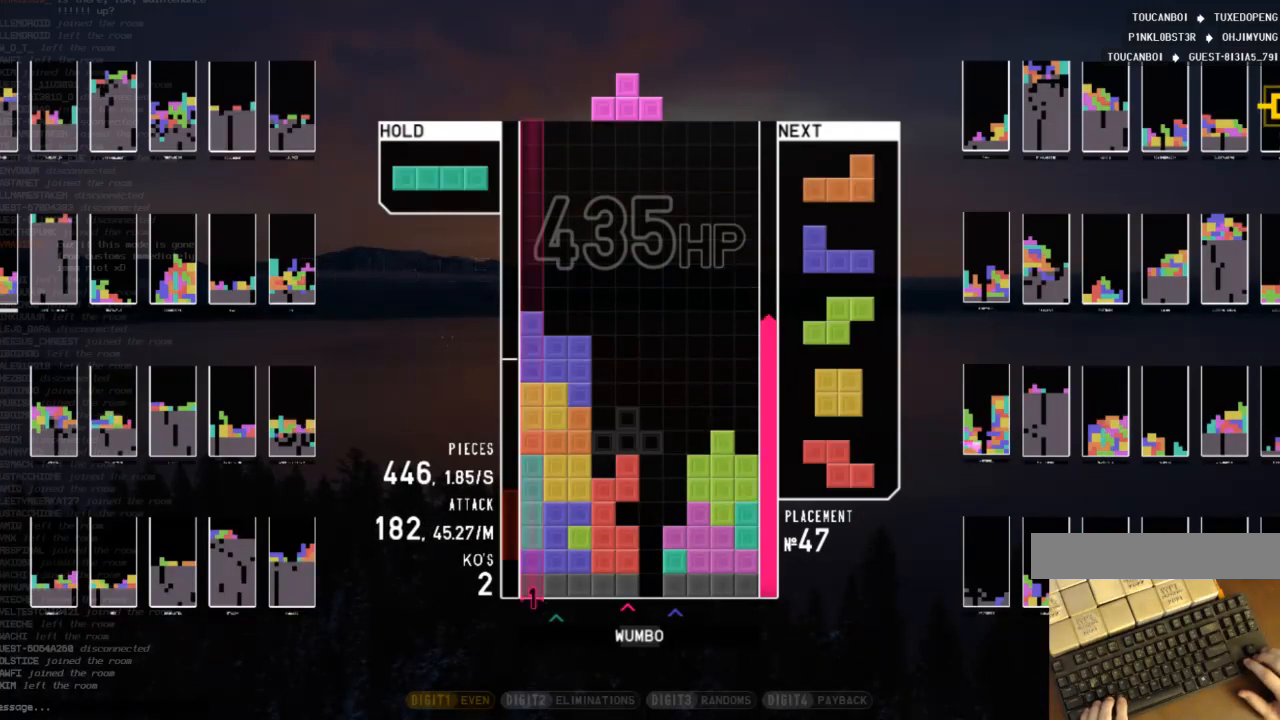
{"keys": ["x"], "events": [[67, "down", "up"], [133, "x", "down"], [200, "right", "down"], [200, "up", "down"], [200, "x", "up"], [300, "right", "up"], [400, "x", "down"], [433, "up", "up"]]}
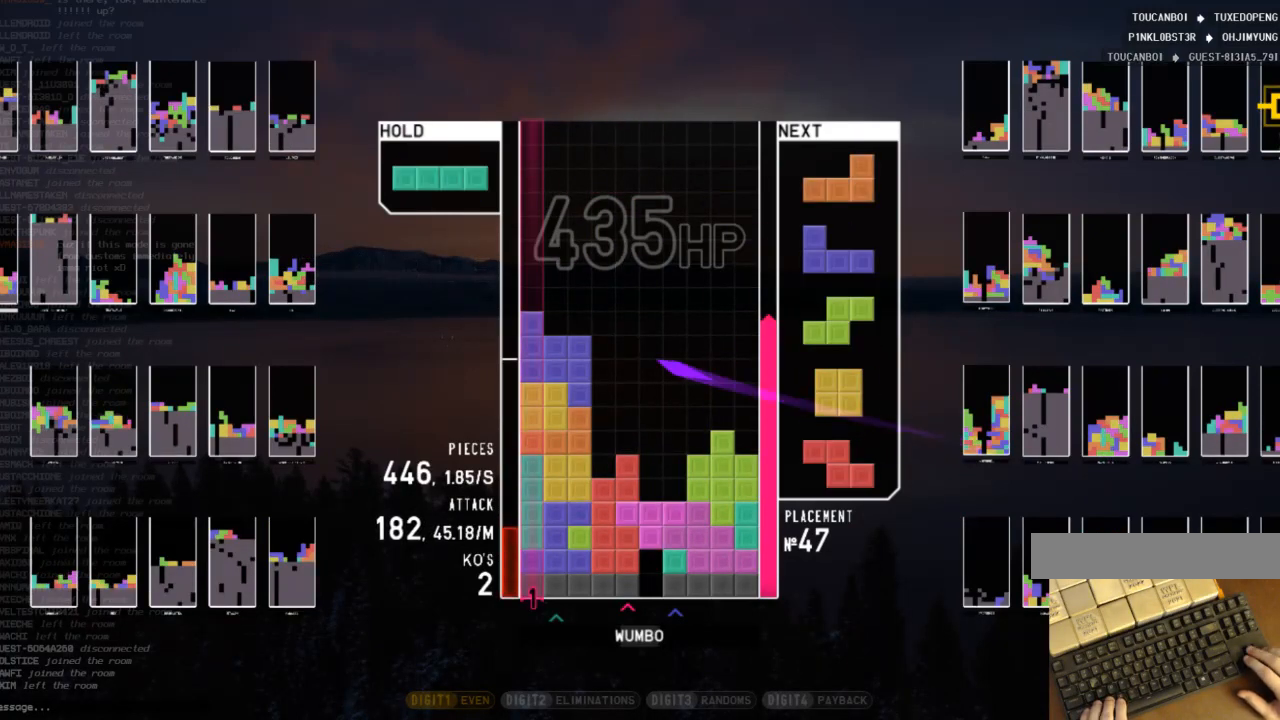
{"keys": ["x"], "events": [[167, "x", "up"], [233, "z", "down"], [333, "x", "down"], [333, "z", "up"]]}
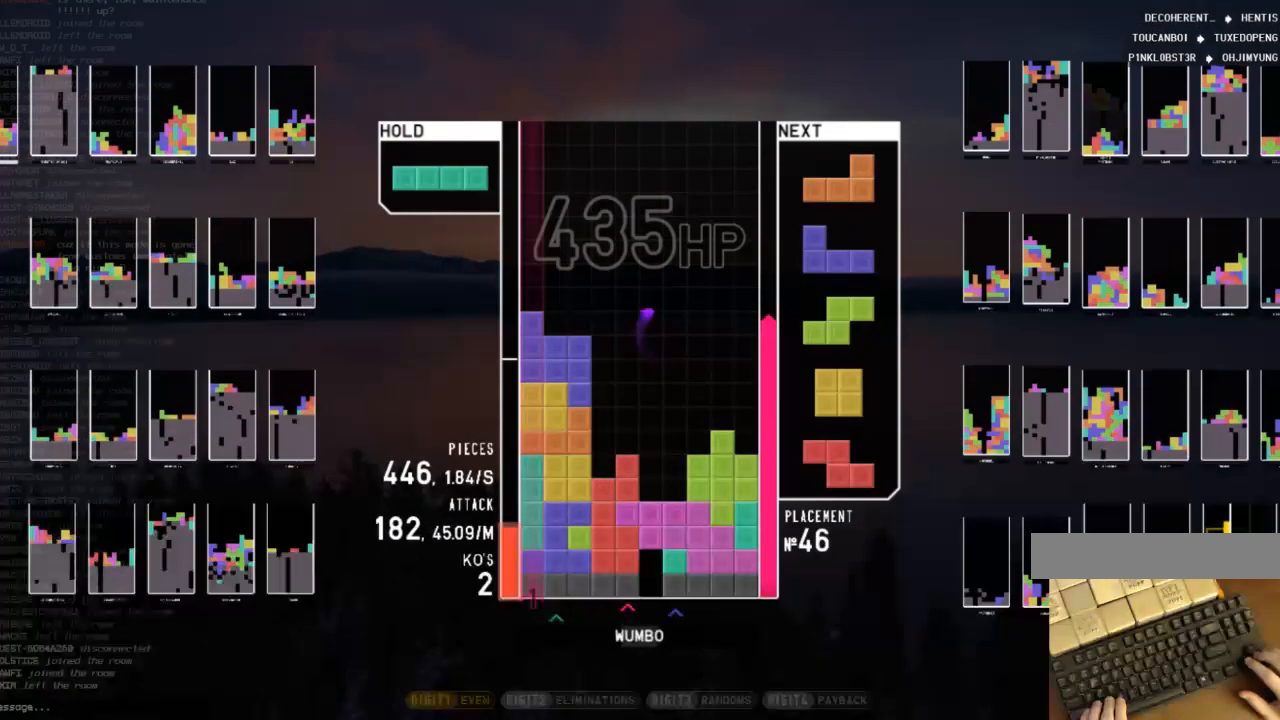
{"keys": ["down", "shift"], "events": [[200, "x", "up"], [400, "shift", "down"], [467, "down", "down"]]}
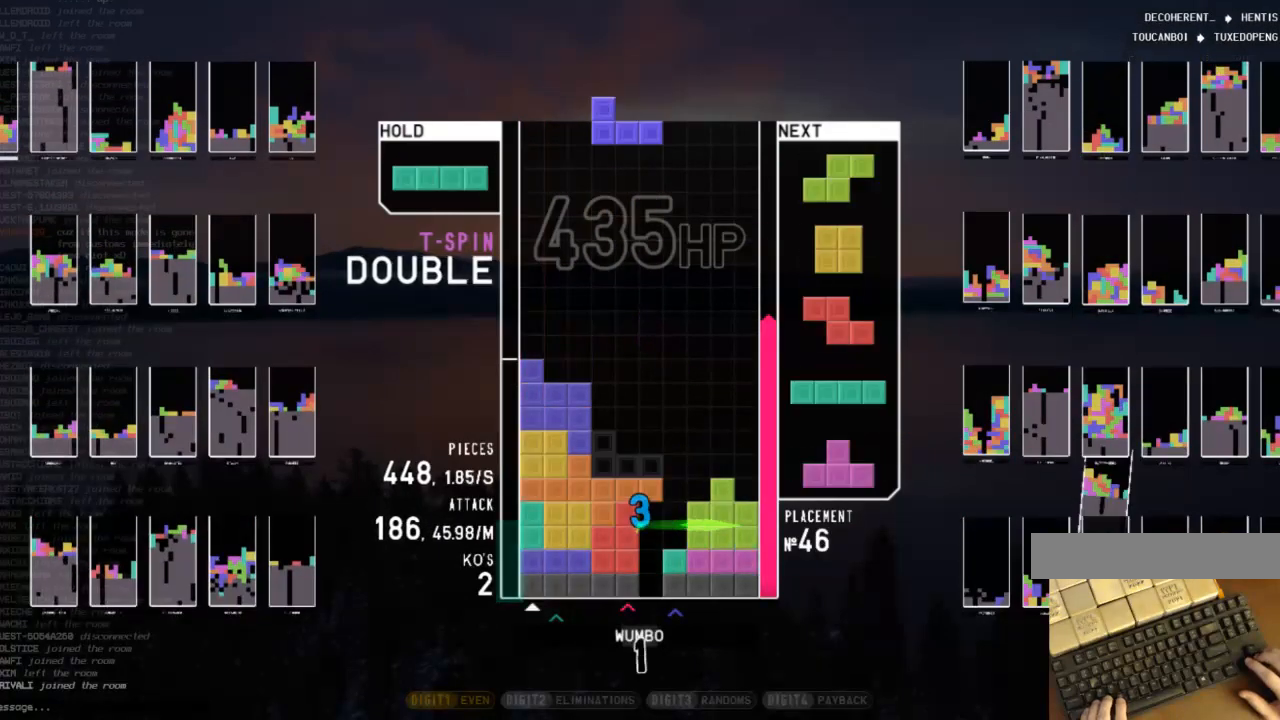
{"keys": [], "events": [[33, "shift", "up"], [67, "down", "up"], [67, "x", "down"], [100, "right", "down"], [167, "right", "up"], [167, "x", "up"], [267, "right", "down"], [300, "down", "down"], [367, "x", "down"], [433, "down", "up"], [500, "right", "up"], [500, "x", "up"]]}
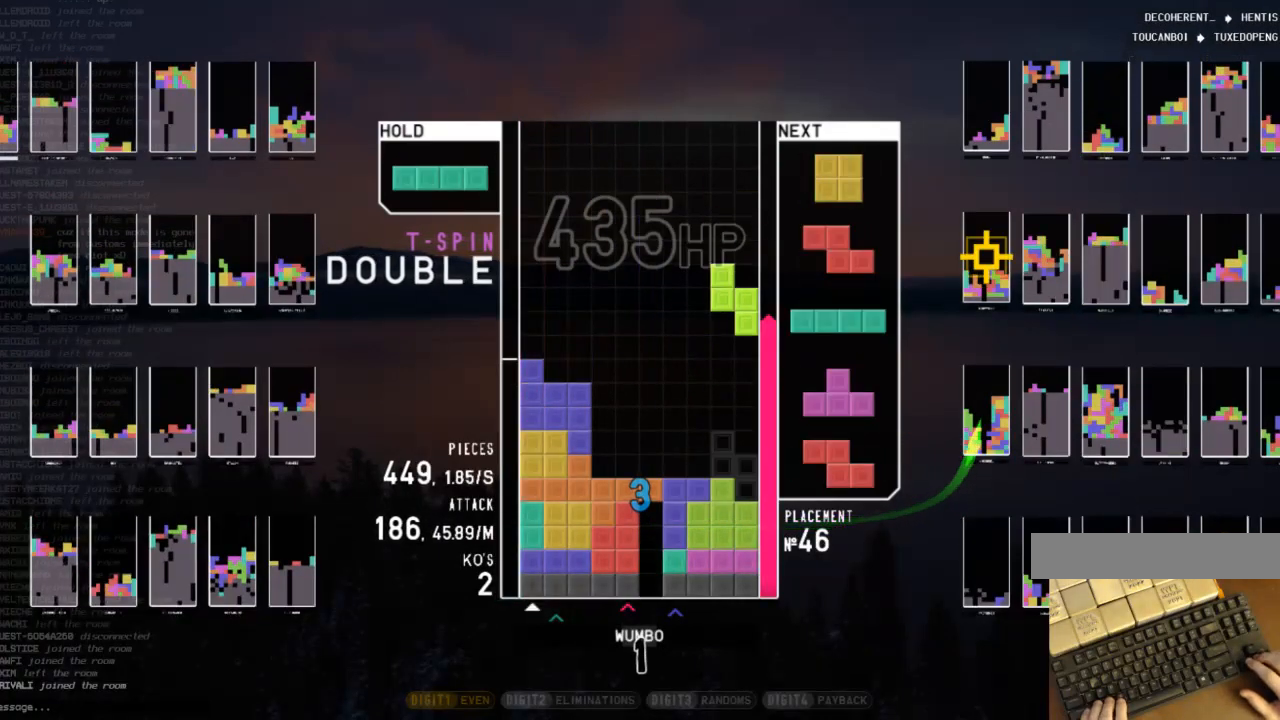
{"keys": [], "events": [[100, "down", "down"], [133, "down", "up"], [233, "right", "down"], [267, "right", "up"]]}
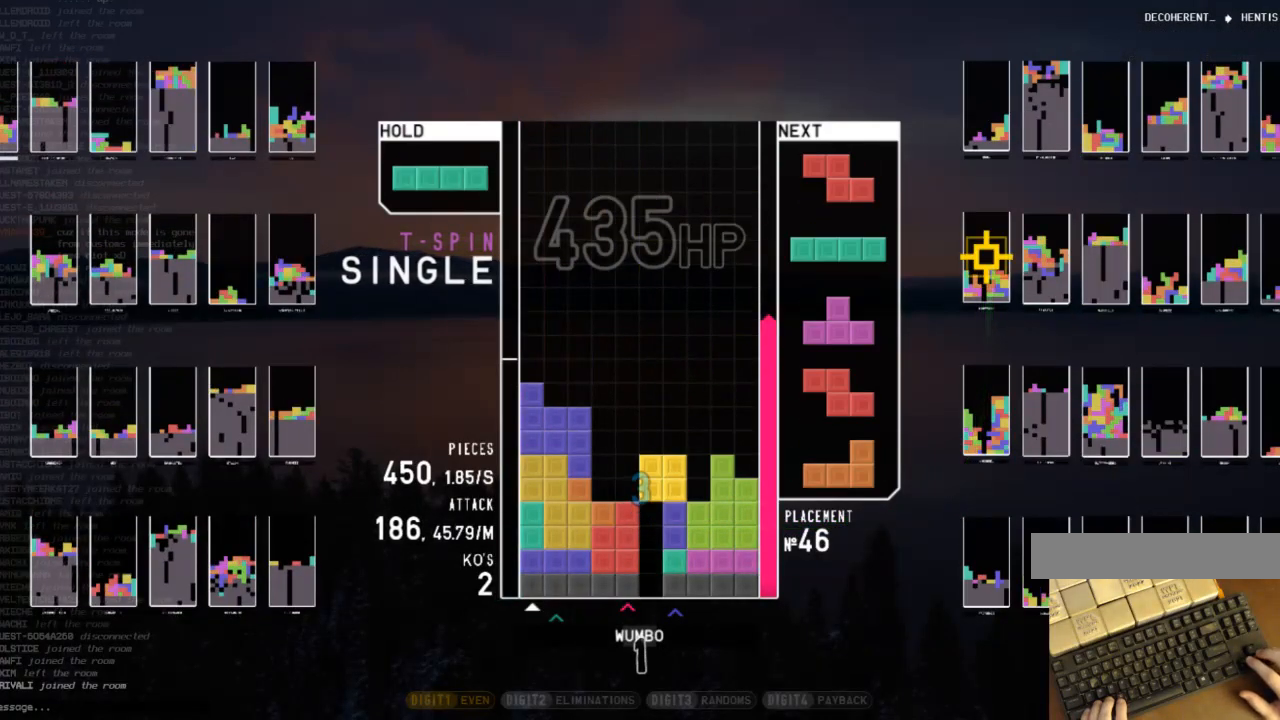
{"keys": ["down"], "events": [[67, "c", "down"], [233, "c", "up"], [233, "right", "down"], [300, "right", "up"], [300, "x", "down"], [433, "right", "down"], [433, "x", "up"], [467, "down", "down"], [467, "right", "up"]]}
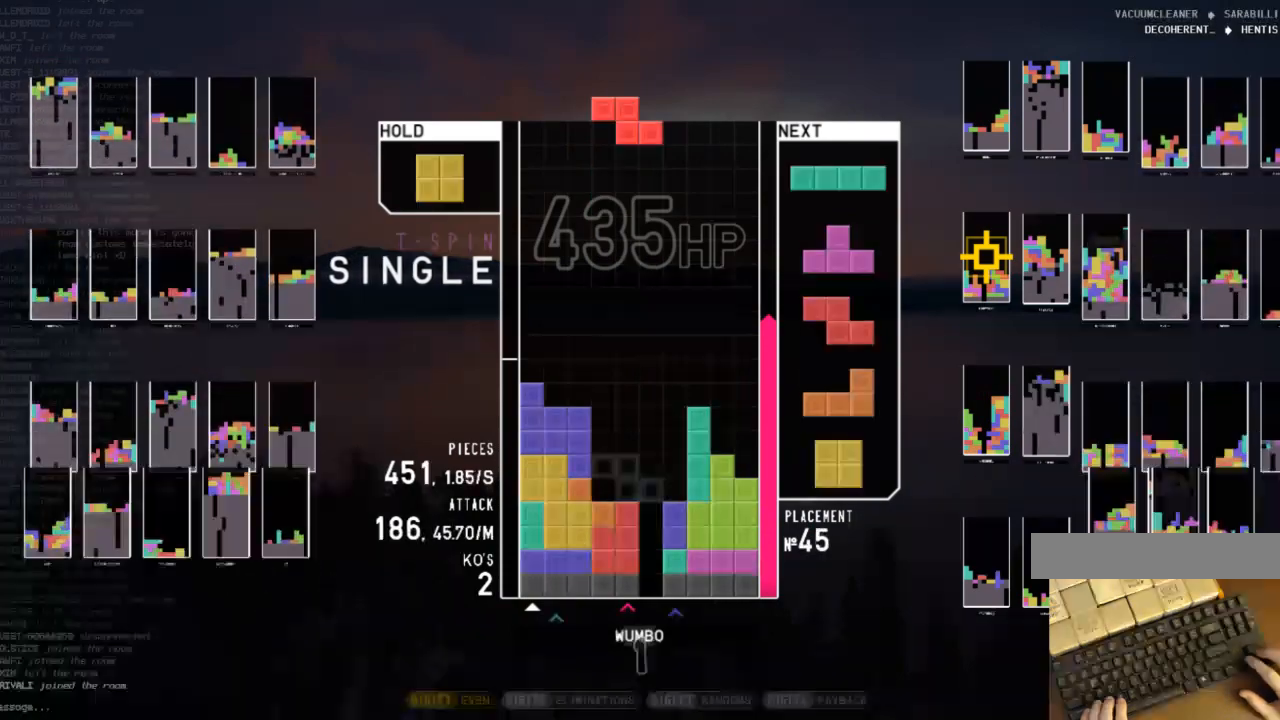
{"keys": ["right"], "events": [[67, "down", "up"], [133, "z", "down"], [167, "down", "down"], [200, "z", "up"], [267, "left", "down"], [300, "down", "up"], [367, "c", "down"], [500, "c", "up"], [500, "left", "up"], [500, "right", "down"]]}
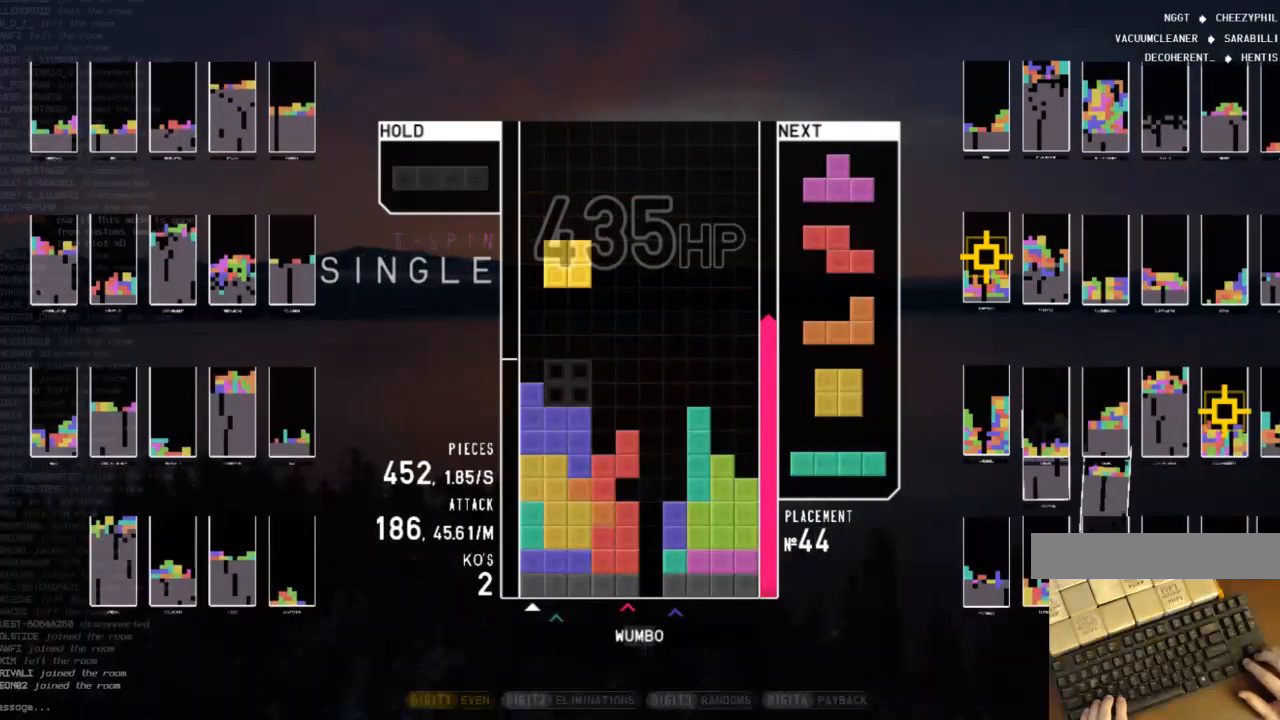
{"keys": ["up"], "events": [[33, "right", "up"], [167, "down", "down"], [233, "down", "up"], [333, "right", "down"], [333, "x", "down"], [367, "up", "down"], [400, "right", "up"], [400, "x", "up"]]}
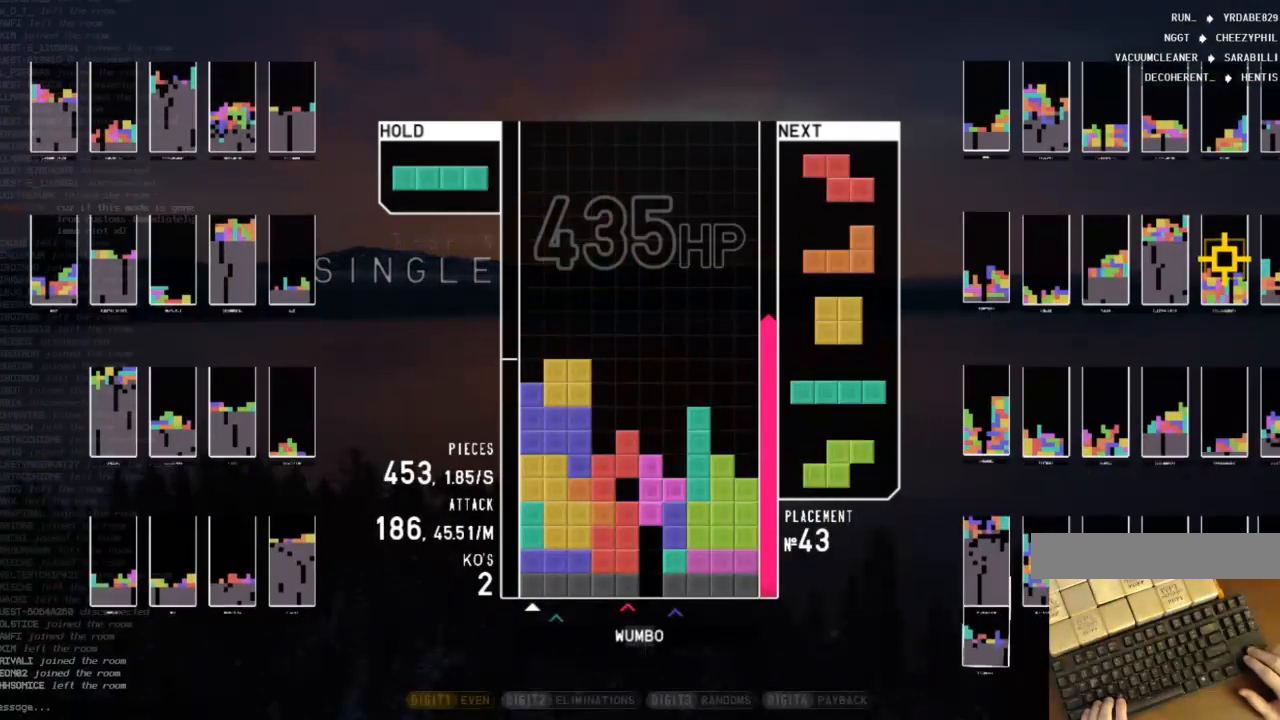
{"keys": ["down", "left"], "events": [[67, "up", "up"], [67, "x", "down"], [233, "down", "down"], [233, "x", "up"], [333, "down", "up"], [333, "z", "down"], [367, "down", "down"], [433, "z", "up"], [467, "left", "down"]]}
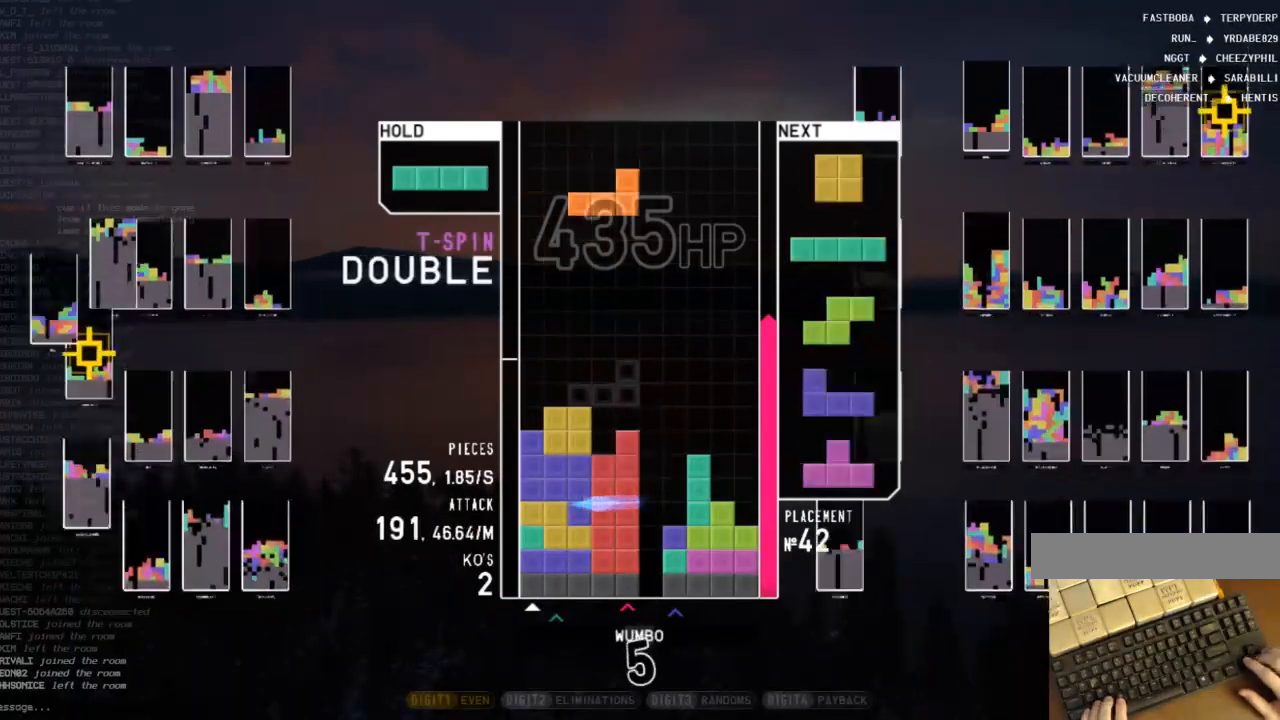
{"keys": ["down", "right", "x"], "events": [[33, "down", "up"], [33, "shift", "down"], [167, "down", "down"], [167, "shift", "up"], [200, "down", "up"], [267, "left", "up"], [367, "down", "down"], [400, "down", "up"], [433, "right", "down"], [433, "x", "down"], [500, "down", "down"]]}
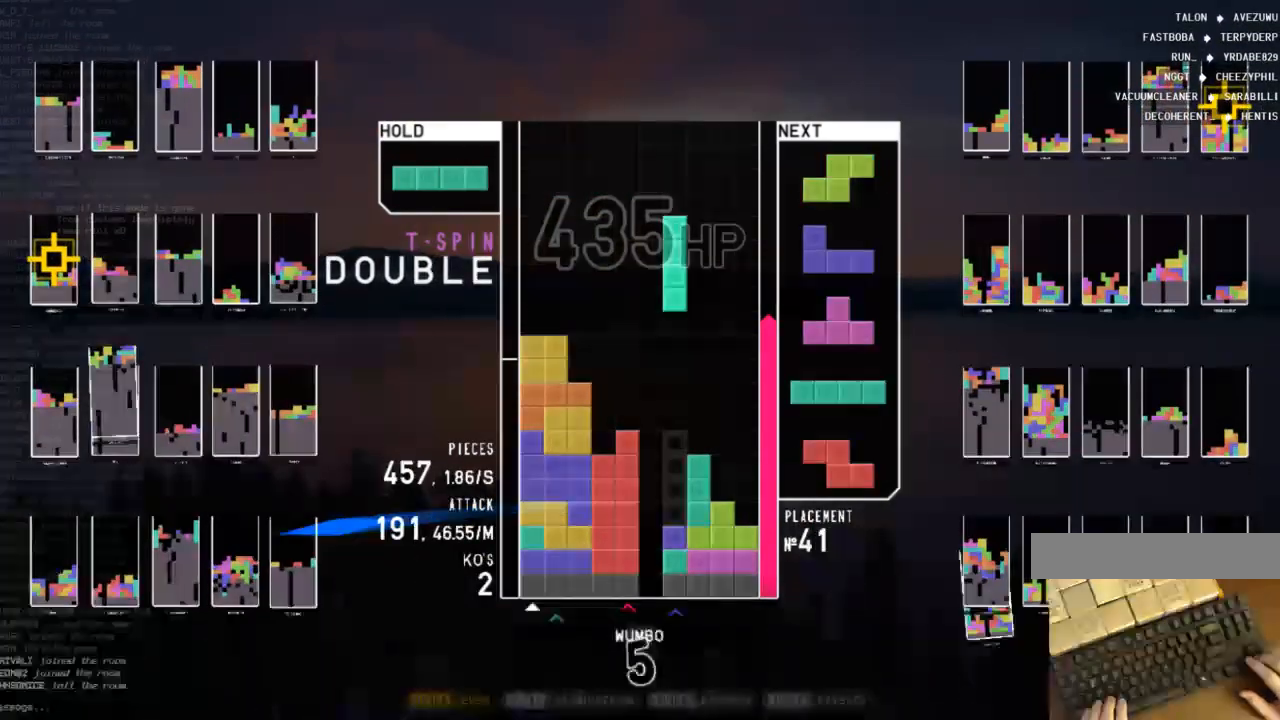
{"keys": [], "events": [[33, "x", "up"], [100, "x", "down"], [133, "down", "up"], [233, "down", "down"], [233, "x", "up"], [333, "down", "up"], [333, "shift", "down"], [467, "shift", "up"], [500, "right", "up"]]}
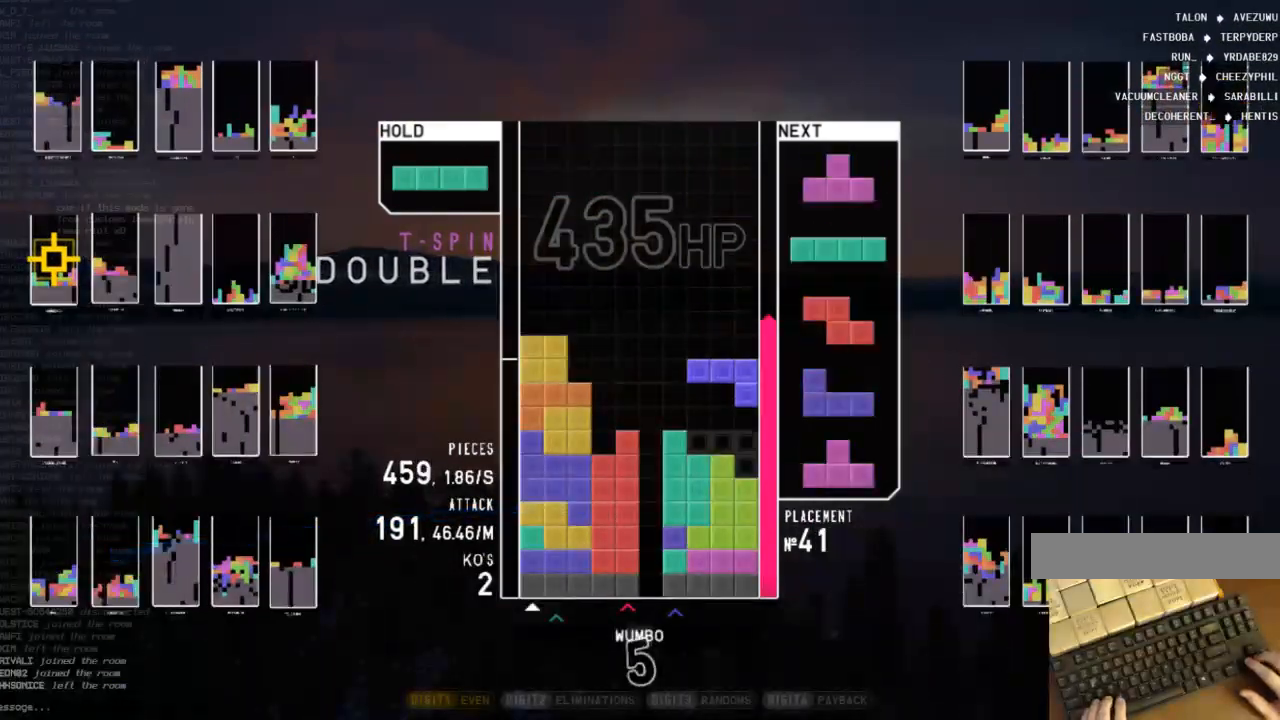
{"keys": ["c", "right"], "events": [[100, "down", "down"], [200, "down", "up"], [433, "c", "down"], [467, "right", "down"]]}
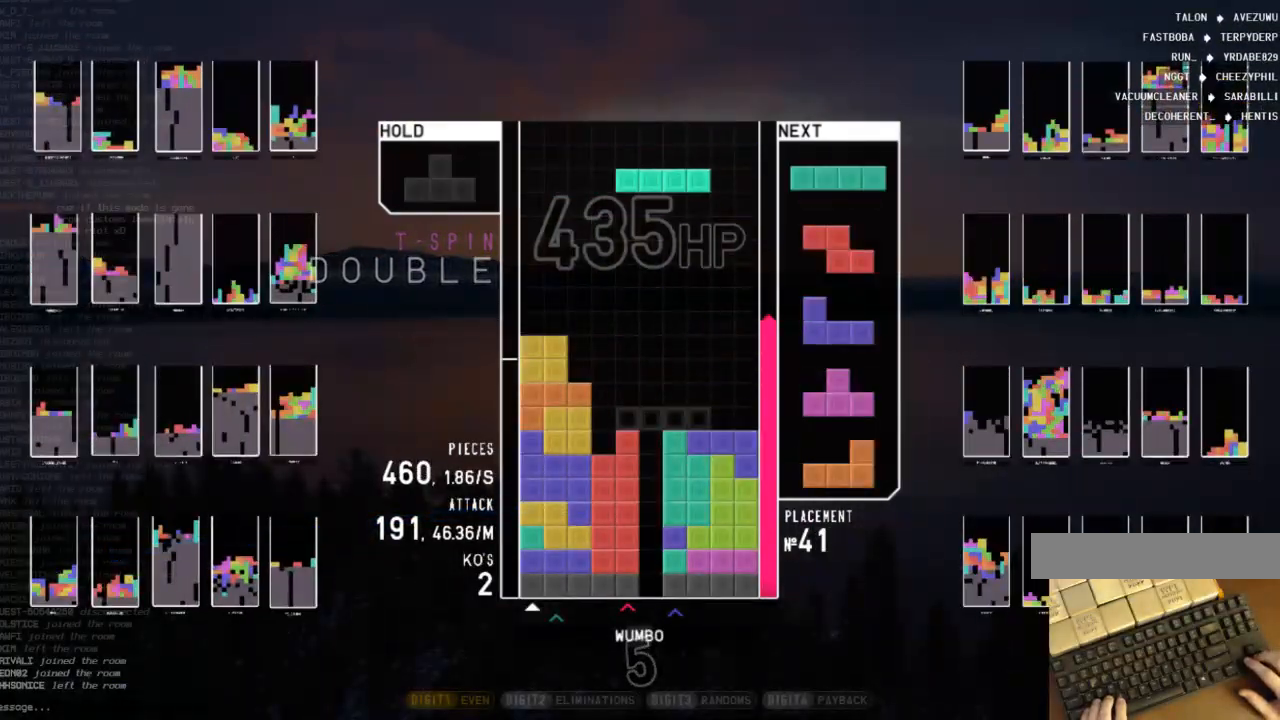
{"keys": ["c"], "events": [[167, "c", "up"], [267, "right", "up"], [367, "down", "down"], [433, "down", "up"], [500, "c", "down"]]}
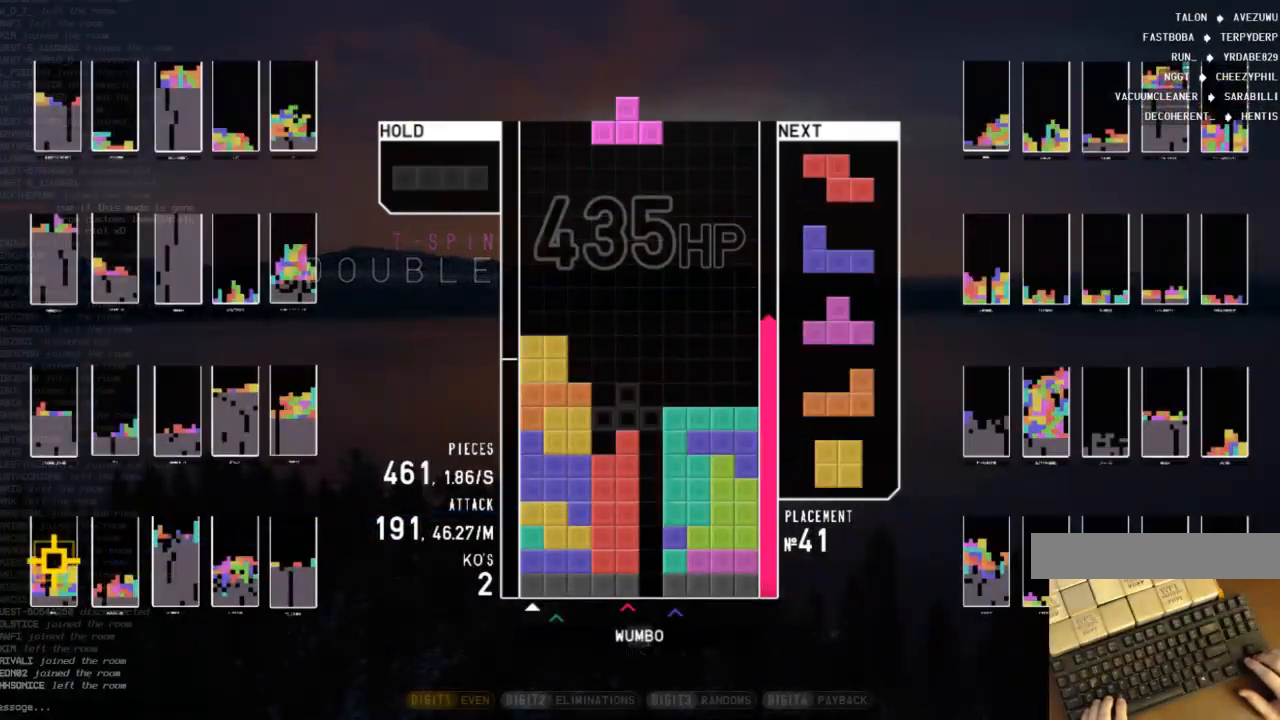
{"keys": ["down", "left"], "events": [[33, "left", "down"], [33, "x", "down"], [100, "left", "up"], [133, "c", "up"], [167, "x", "up"], [233, "down", "down"], [267, "right", "down"], [367, "down", "up"], [400, "right", "up"], [467, "left", "down"], [500, "down", "down"]]}
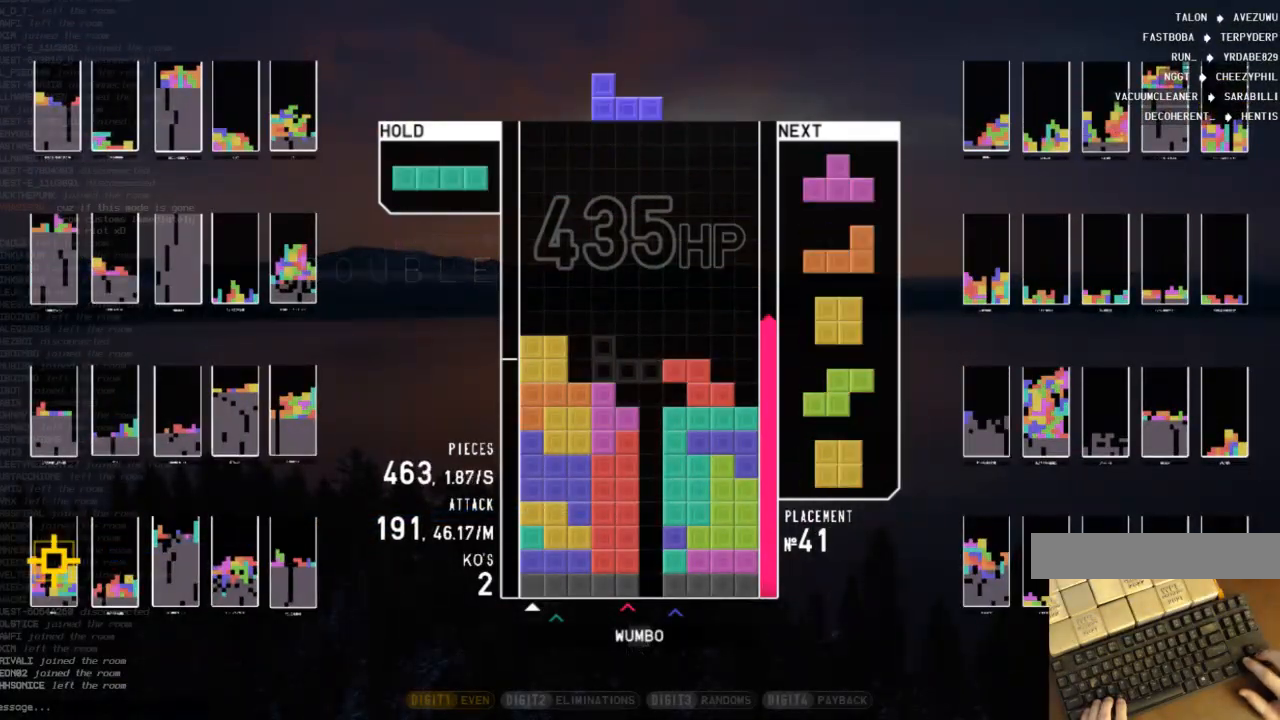
{"keys": ["c", "right", "x"], "events": [[67, "left", "up"], [67, "right", "down"], [133, "down", "up"], [133, "shift", "down"], [200, "right", "up"], [233, "left", "down"], [300, "down", "down"], [300, "shift", "up"], [333, "left", "up"], [333, "right", "down"], [400, "c", "down"], [433, "down", "up"], [467, "x", "down"]]}
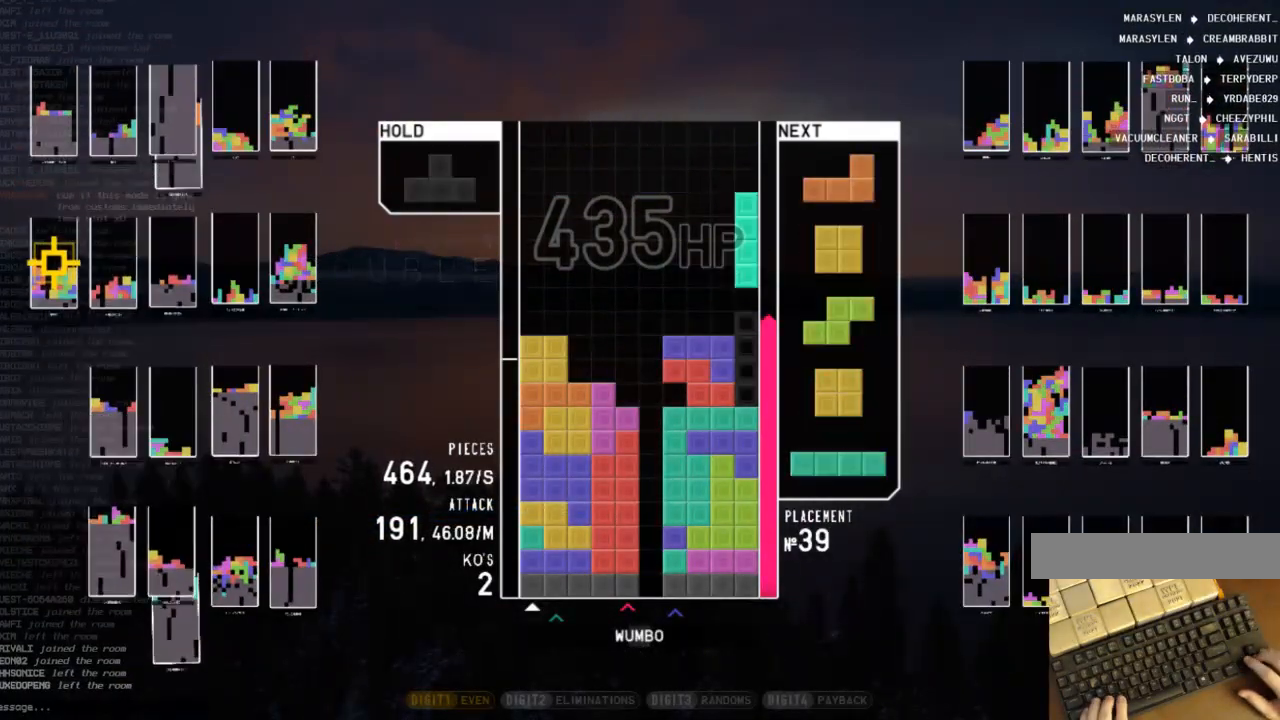
{"keys": ["left"], "events": [[33, "c", "up"], [33, "down", "down"], [33, "right", "up"], [67, "x", "up"], [133, "down", "up"], [167, "x", "down"], [200, "left", "down"], [267, "left", "up"], [300, "x", "up"], [367, "left", "down"], [400, "down", "down"], [500, "down", "up"]]}
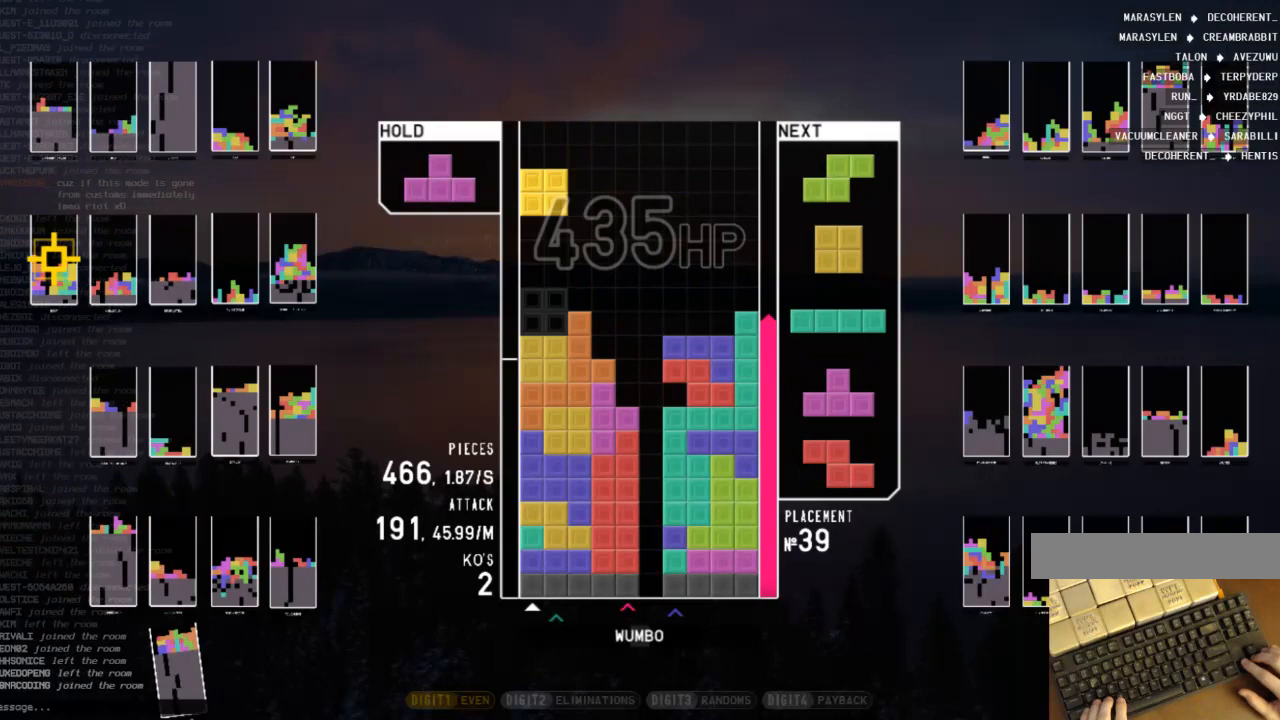
{"keys": ["down", "x"], "events": [[33, "left", "up"], [100, "down", "down"], [167, "c", "down"], [167, "down", "up"], [267, "up", "down"], [267, "x", "down"], [333, "c", "up"], [367, "up", "up"], [367, "x", "up"], [400, "x", "down"], [500, "down", "down"]]}
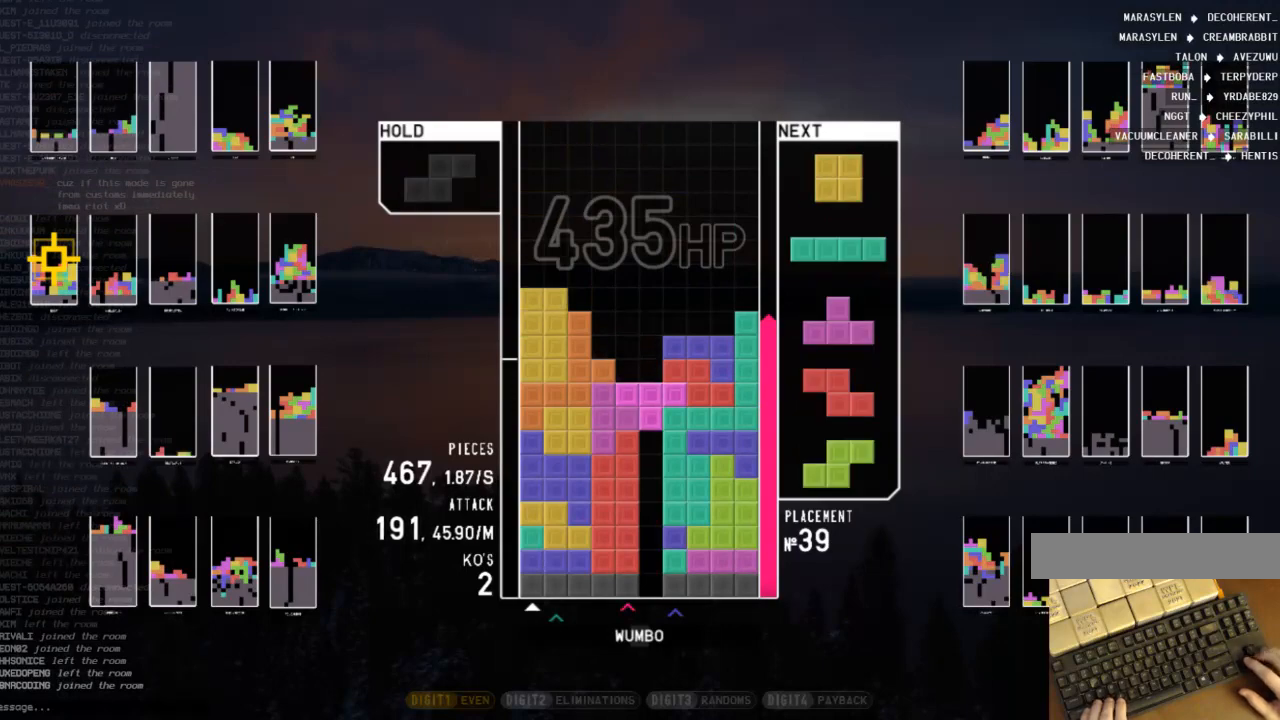
{"keys": ["c"], "events": [[67, "x", "up"], [100, "c", "down"], [100, "down", "up"], [133, "z", "down"], [233, "c", "up"], [233, "down", "down"], [300, "z", "up"], [333, "right", "down"], [367, "c", "down"], [367, "down", "up"], [467, "right", "up"]]}
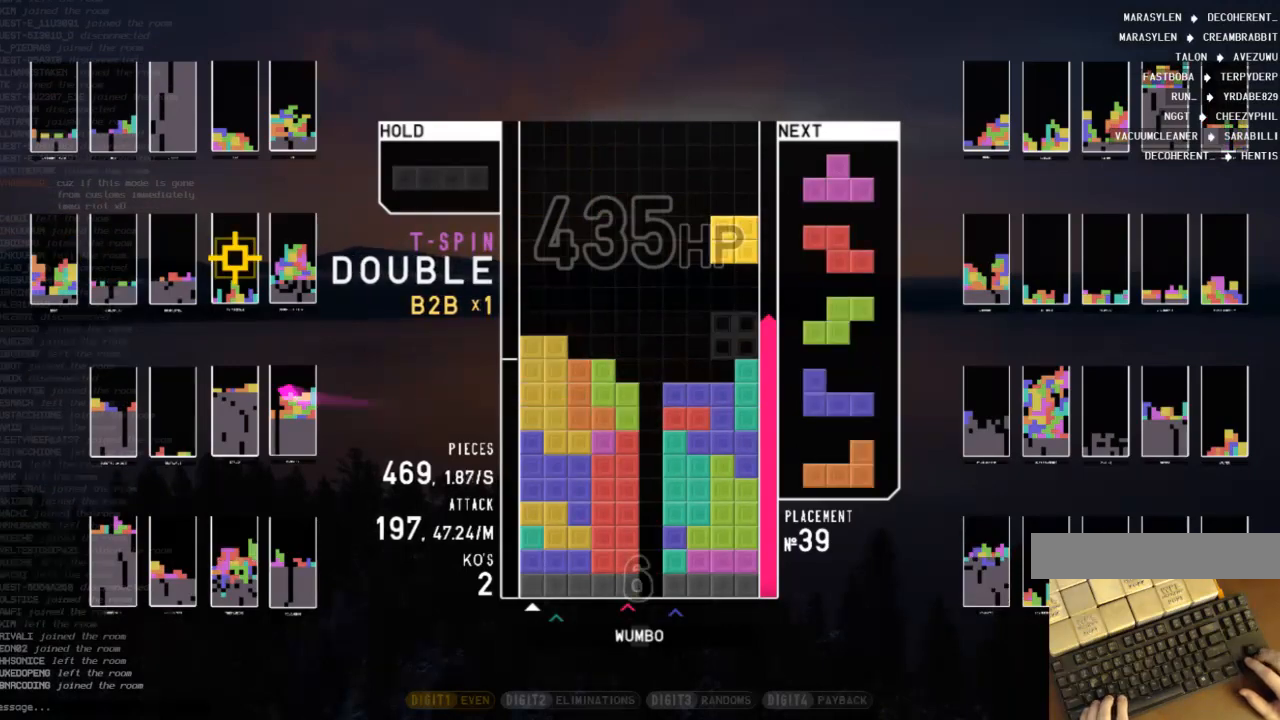
{"keys": ["right", "up"], "events": [[33, "c", "up"], [33, "down", "down"], [133, "c", "down"], [133, "down", "up"], [167, "x", "down"], [267, "c", "up"], [267, "down", "down"], [300, "down", "up"], [300, "x", "up"], [400, "right", "down"], [400, "up", "down"]]}
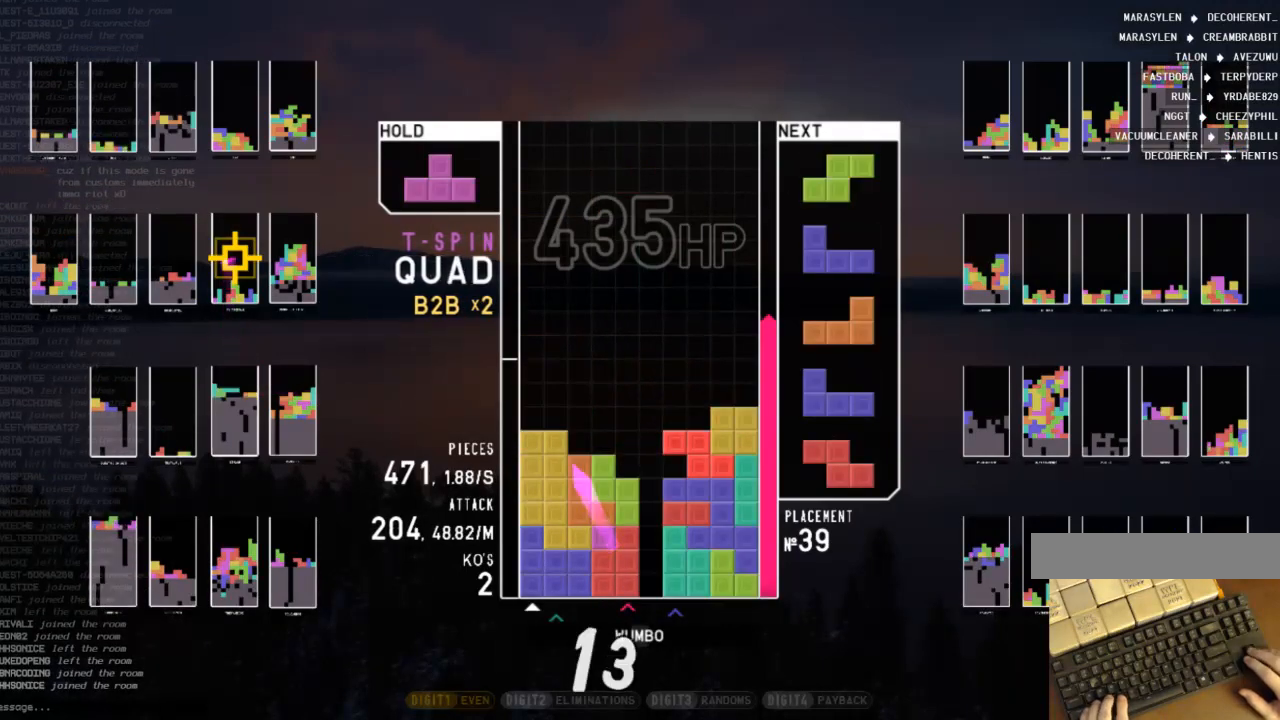
{"keys": ["down", "z"], "events": [[33, "up", "up"], [100, "right", "up"], [133, "down", "down"], [233, "c", "down"], [233, "down", "up"], [333, "right", "down"], [333, "up", "down"], [333, "z", "down"], [367, "c", "up"], [367, "z", "up"], [400, "right", "up"], [400, "up", "up"], [467, "z", "down"], [500, "down", "down"]]}
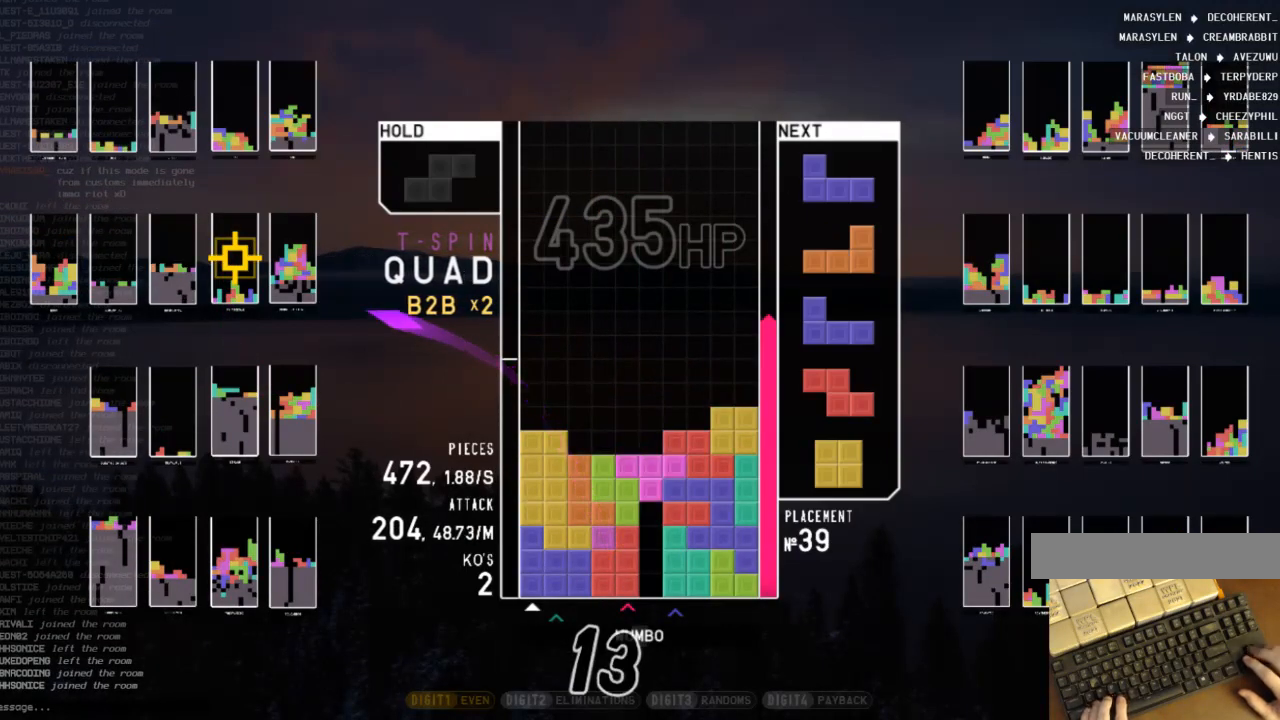
{"keys": ["down", "left"], "events": [[100, "down", "up"], [100, "z", "up"], [133, "left", "down"], [200, "down", "down"], [233, "left", "up"], [233, "right", "down"], [300, "c", "down"], [333, "down", "up"], [367, "right", "up"], [433, "c", "up"], [433, "left", "down"], [467, "down", "down"]]}